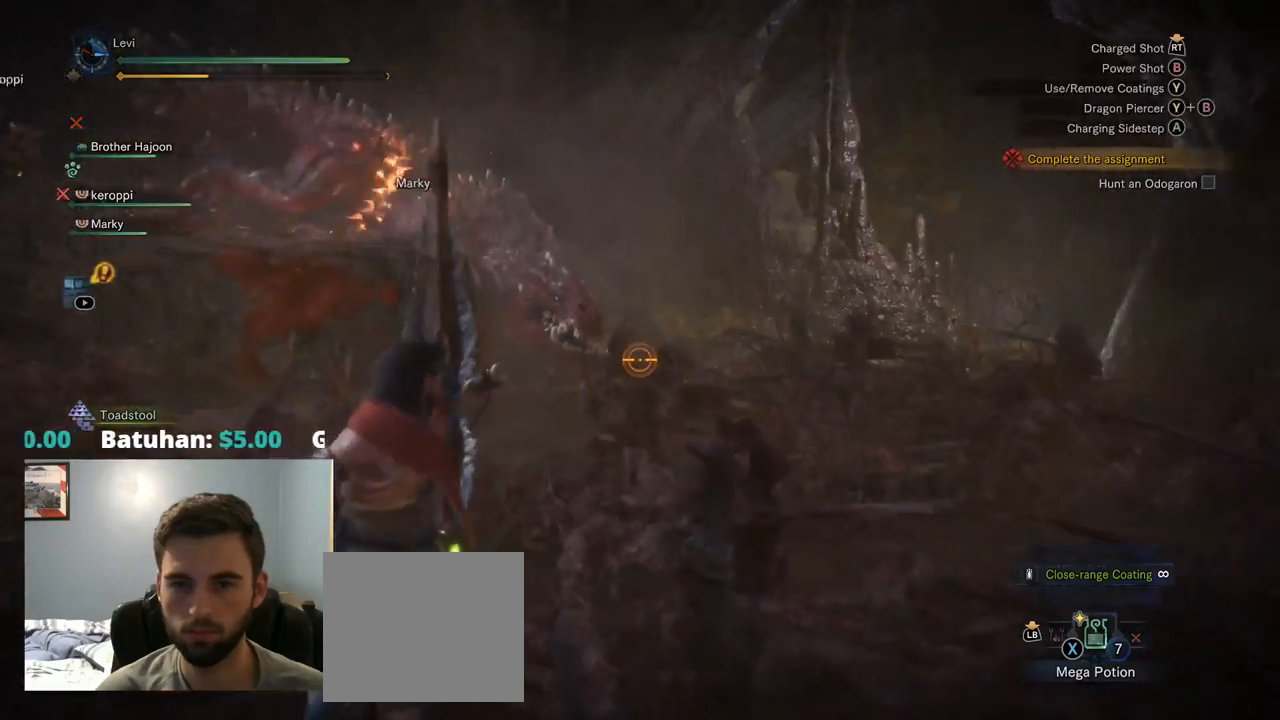
Gameplay with a controller (PlayStation layout); each line is a JSON object with the inputs held at the frame after it. "events" lists button and stick changes between this image and that frame as [ms after this image, input, new state], when the widget could be followed in between. Not read: L3 R1.
{"buttons": ["L2", "R2"], "left_stick": "left", "right_stick": "center", "events": [[17, "left_stick", "left"], [117, "right_stick", "center"], [250, "right_stick", "up"], [367, "right_stick", "center"], [467, "R2", "down"]]}
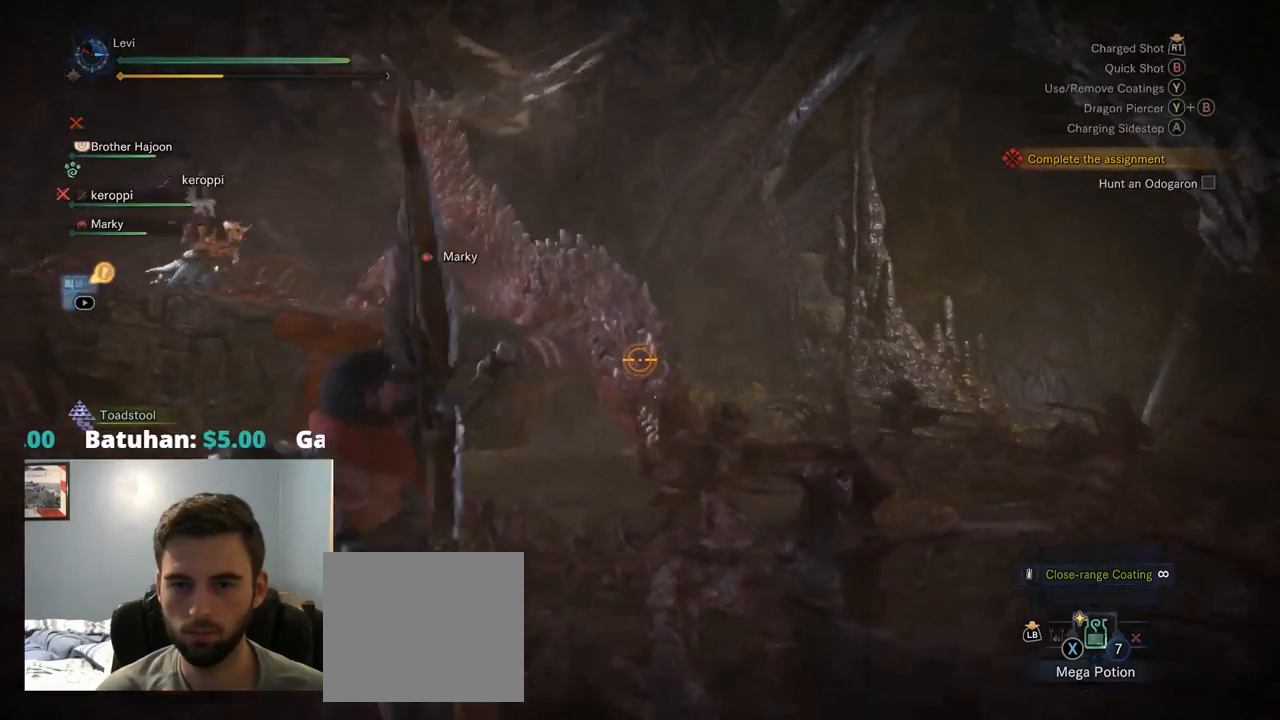
{"buttons": ["L2"], "left_stick": "left", "right_stick": "center", "events": [[100, "R2", "up"], [134, "right_stick", "right"], [317, "right_stick", "center"]]}
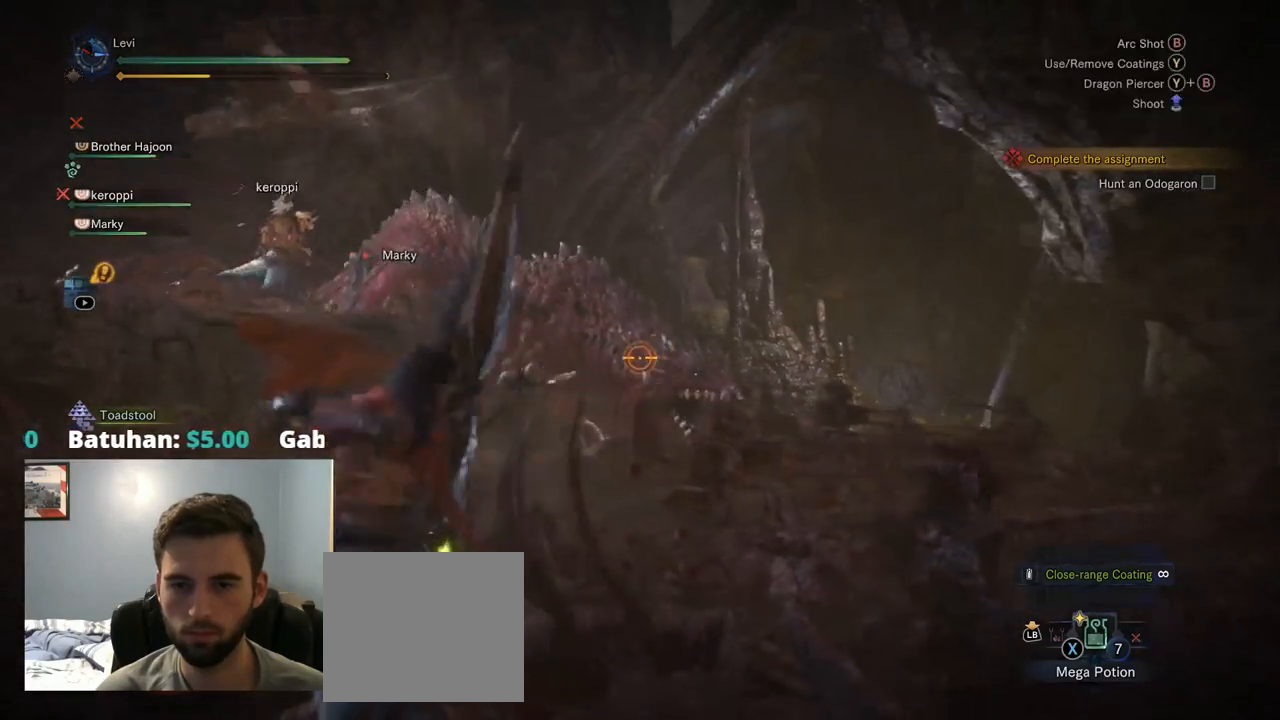
{"buttons": ["L2", "R2"], "left_stick": "left", "right_stick": "center", "events": [[117, "right_stick", "right"], [284, "right_stick", "center"], [450, "R2", "down"]]}
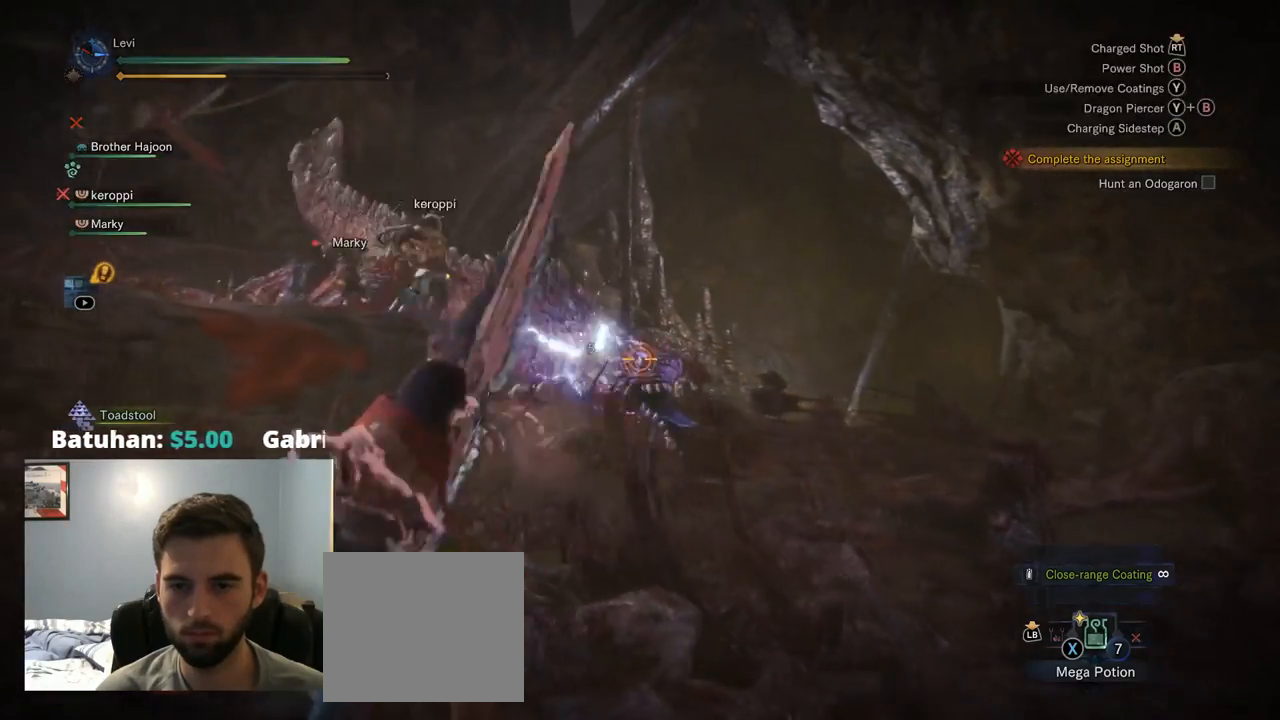
{"buttons": ["L2"], "left_stick": "left", "right_stick": "center", "events": [[134, "R2", "up"]]}
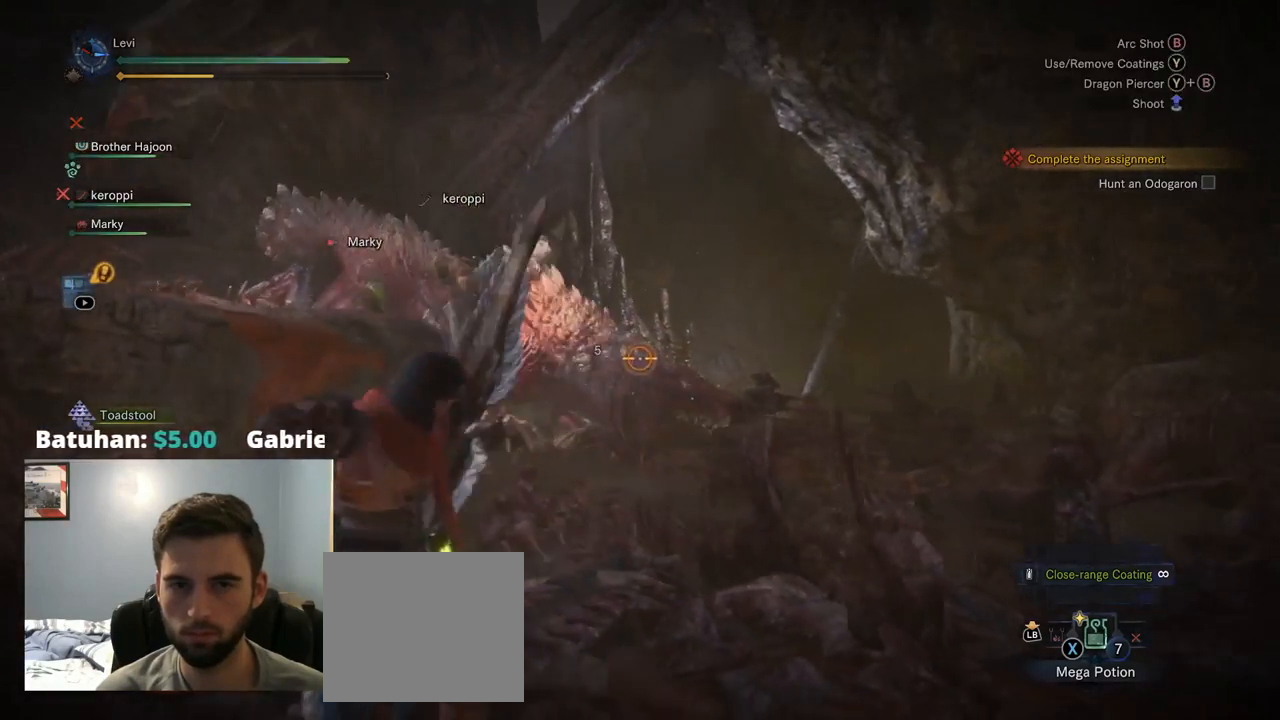
{"buttons": ["L2", "R2"], "left_stick": "left", "right_stick": "center", "events": [[384, "R2", "down"]]}
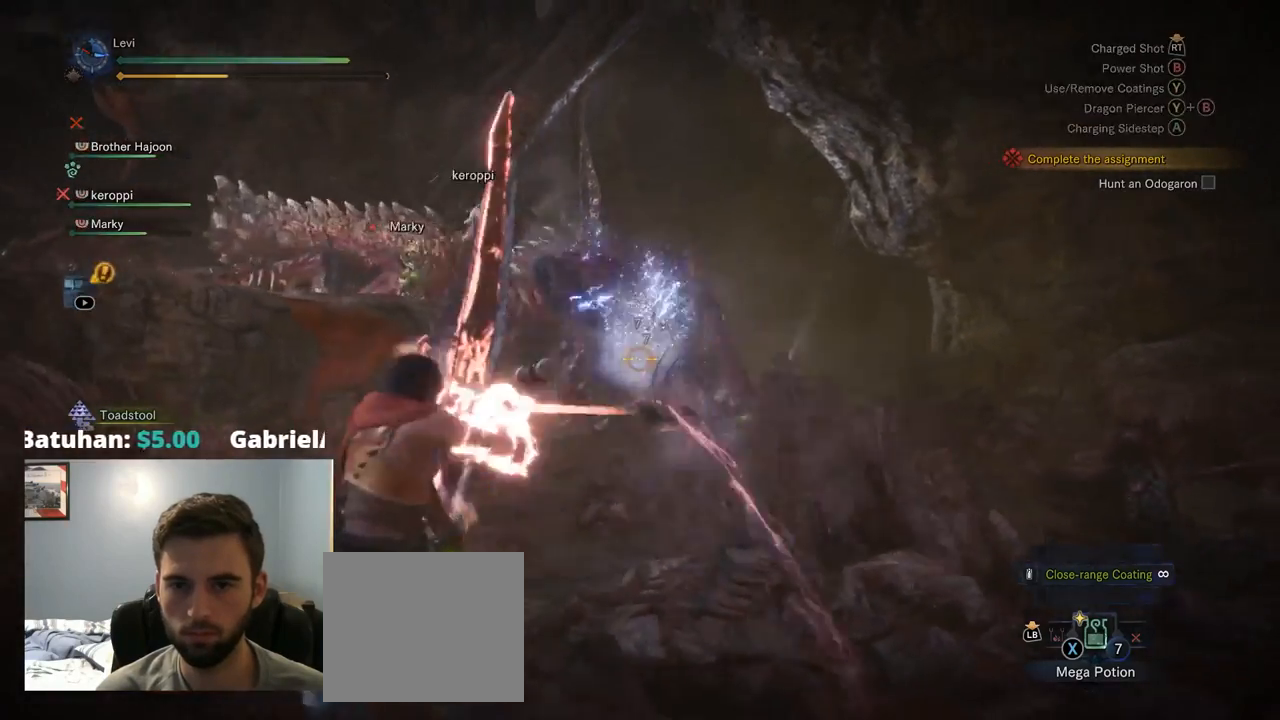
{"buttons": ["L2"], "left_stick": "left", "right_stick": "right", "events": [[116, "R2", "up"], [299, "right_stick", "up-right"], [449, "right_stick", "right"]]}
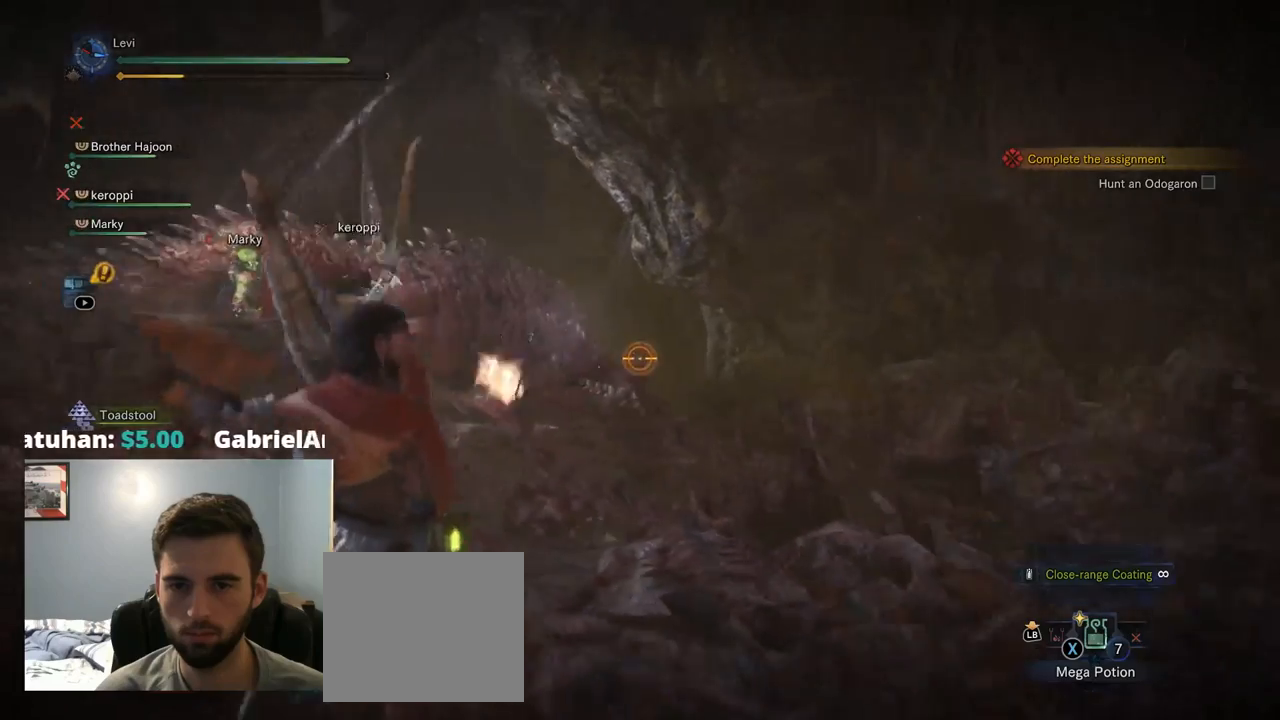
{"buttons": ["L2"], "left_stick": "down-left", "right_stick": "left", "events": [[50, "right_stick", "center"], [134, "right_stick", "down-left"], [167, "left_stick", "down-left"], [200, "right_stick", "left"], [350, "left_stick", "down"], [367, "right_stick", "center"], [434, "right_stick", "left"], [484, "left_stick", "down-left"]]}
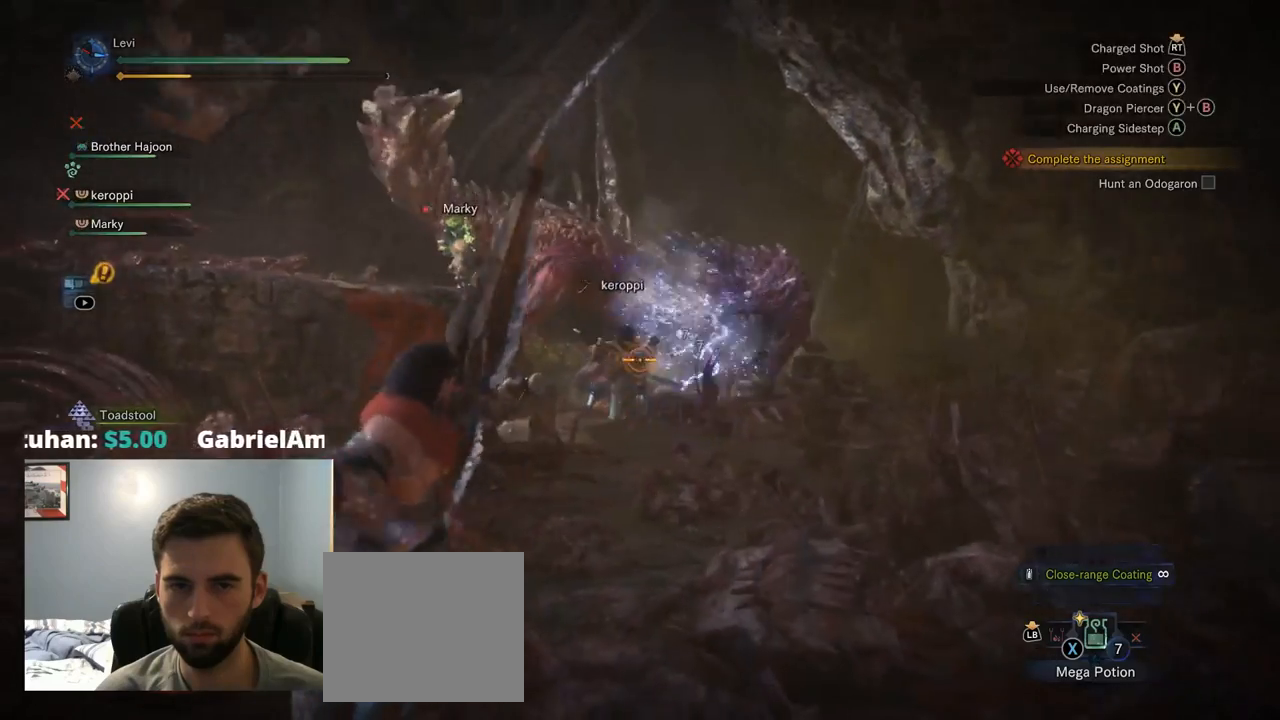
{"buttons": ["L2"], "left_stick": "down-right", "right_stick": "right", "events": [[100, "right_stick", "center"], [400, "left_stick", "down"], [400, "right_stick", "right"], [500, "left_stick", "down-right"]]}
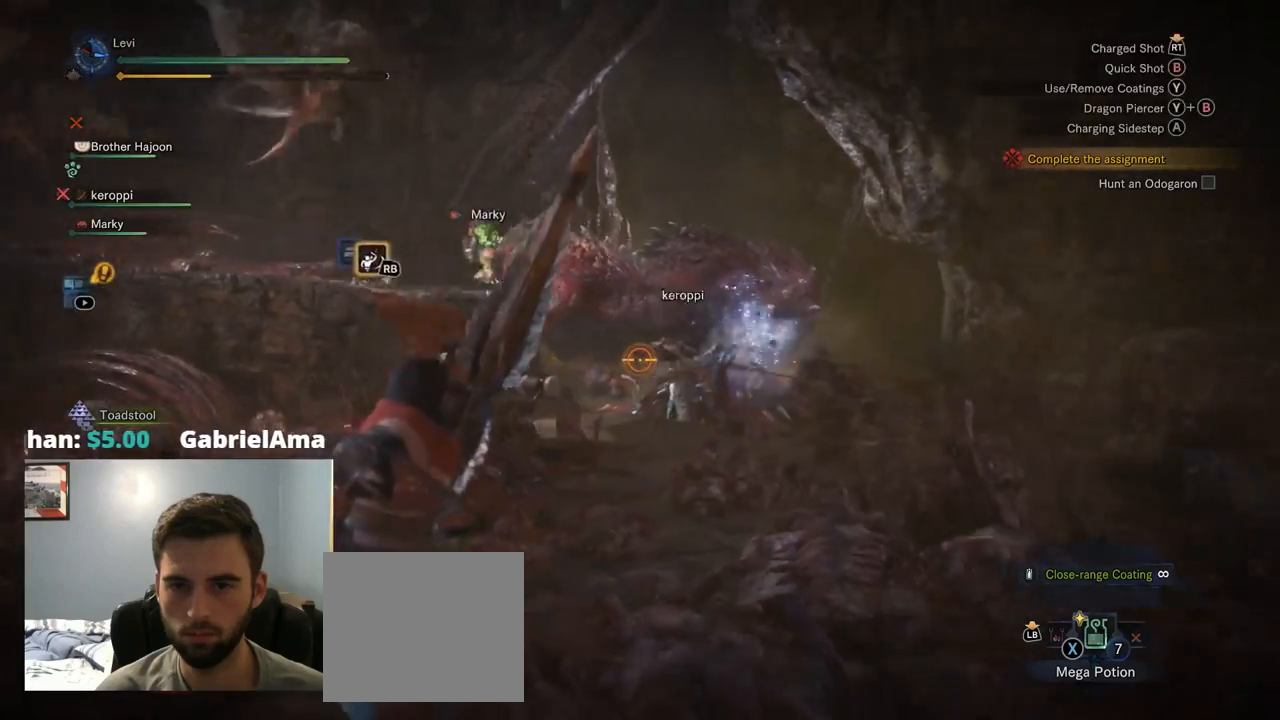
{"buttons": ["L2"], "left_stick": "right", "right_stick": "center", "events": [[84, "right_stick", "center"], [200, "CROSS", "down"], [234, "left_stick", "right"], [334, "CROSS", "up"]]}
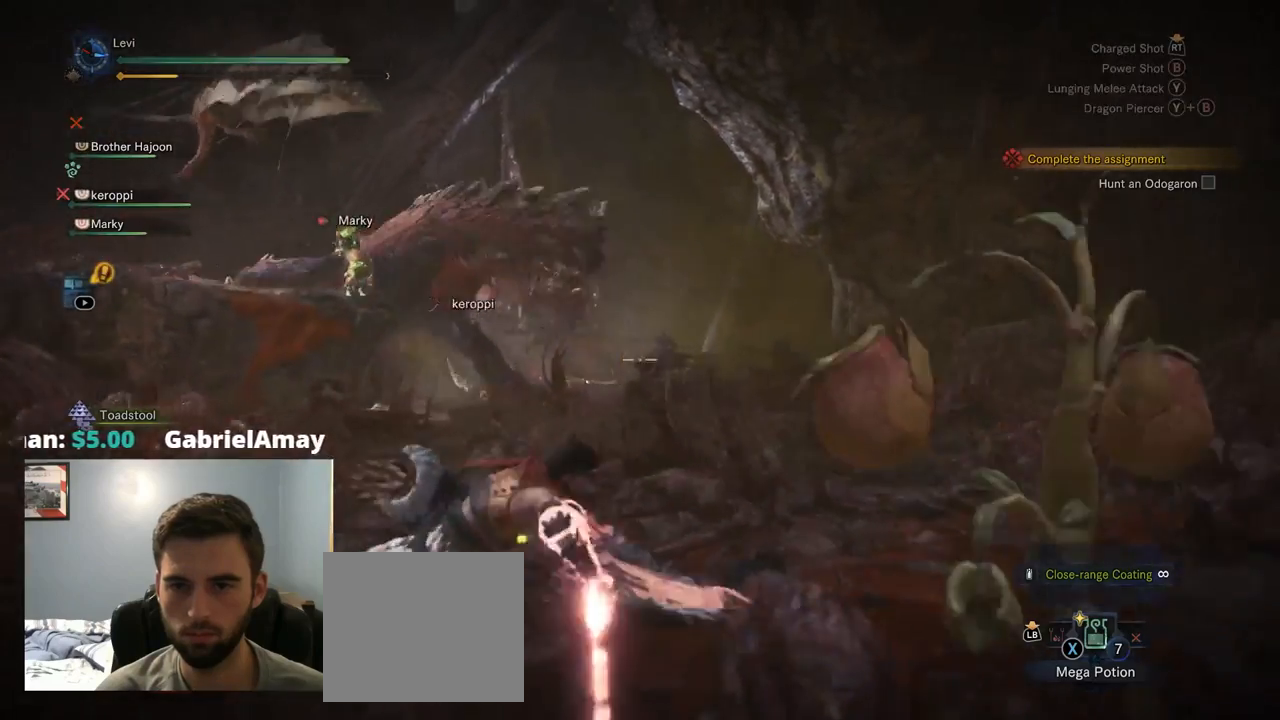
{"buttons": ["L2", "R2"], "left_stick": "up-right", "right_stick": "left", "events": [[117, "right_stick", "left"], [250, "right_stick", "up-left"], [267, "left_stick", "up-right"], [284, "DPAD_LEFT", "down"], [334, "R2", "down"], [350, "DPAD_LEFT", "up"], [400, "right_stick", "left"]]}
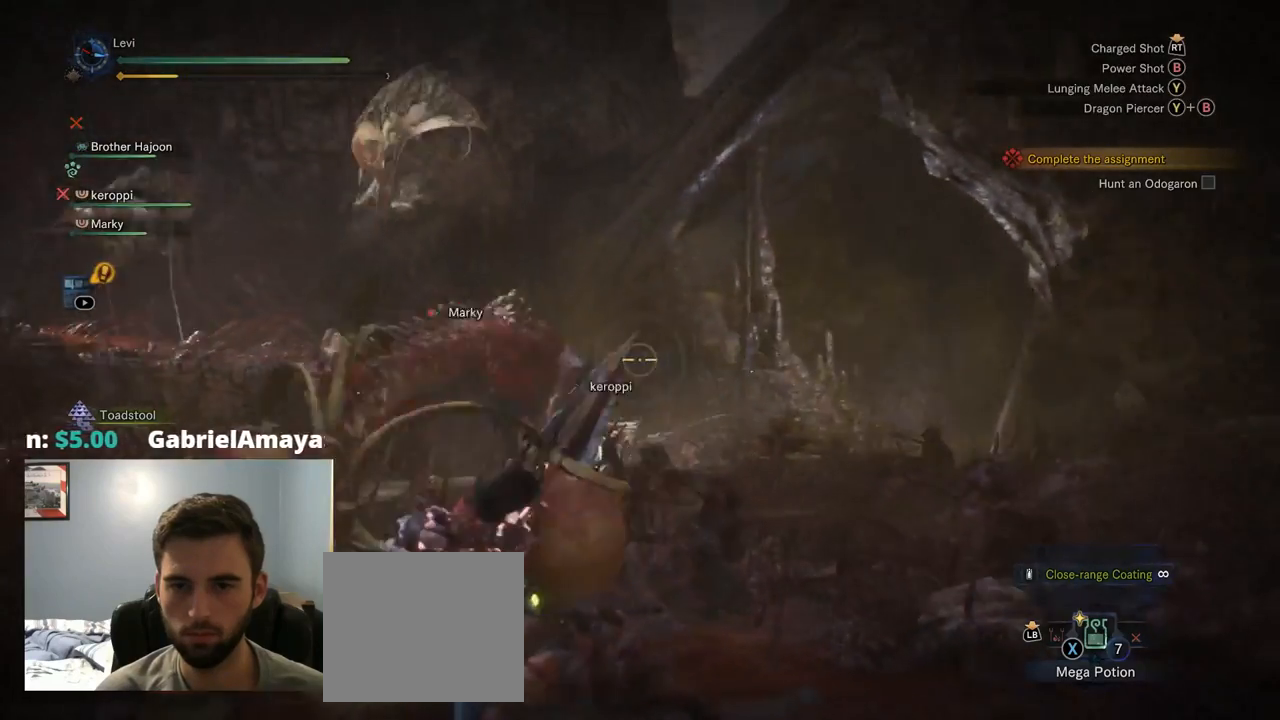
{"buttons": ["L2", "R2"], "left_stick": "right", "right_stick": "up-right", "events": [[217, "SELECT", "down"], [284, "SELECT", "up"], [317, "left_stick", "right"], [384, "right_stick", "center"], [500, "right_stick", "up-right"]]}
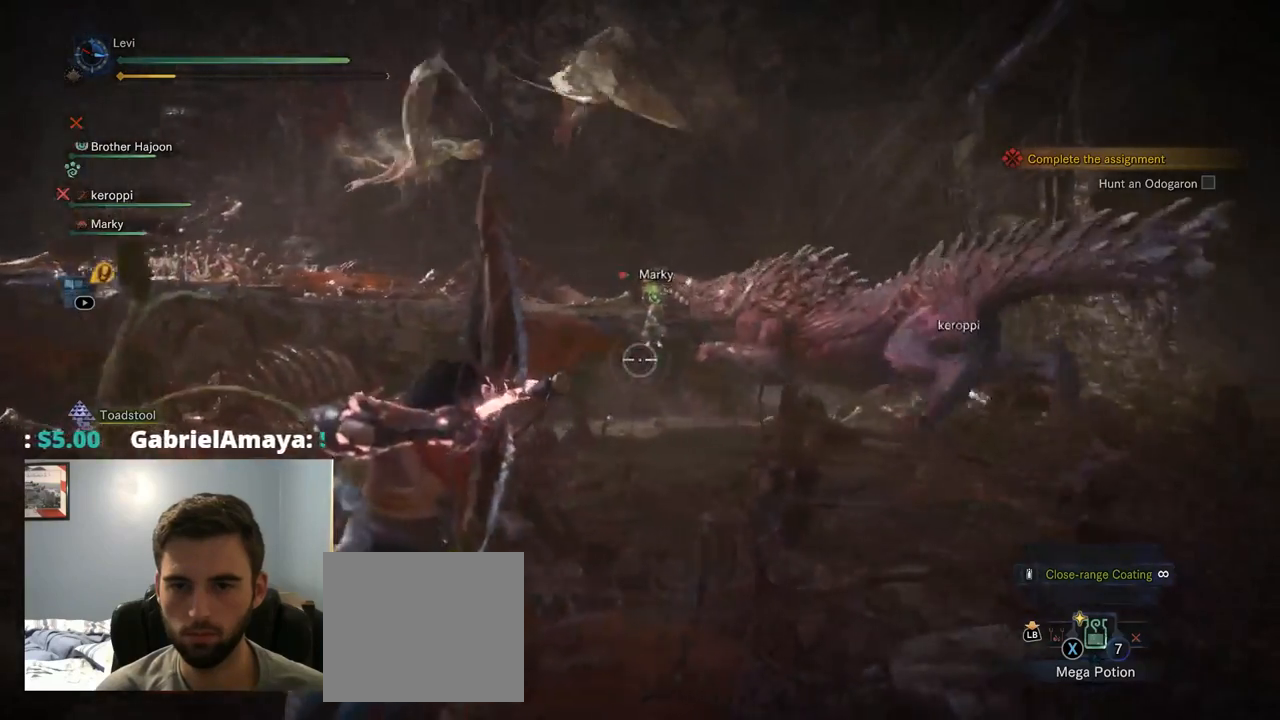
{"buttons": ["L2", "R2"], "left_stick": "down-right", "right_stick": "up", "events": [[84, "left_stick", "down-right"], [200, "right_stick", "center"], [450, "right_stick", "up"]]}
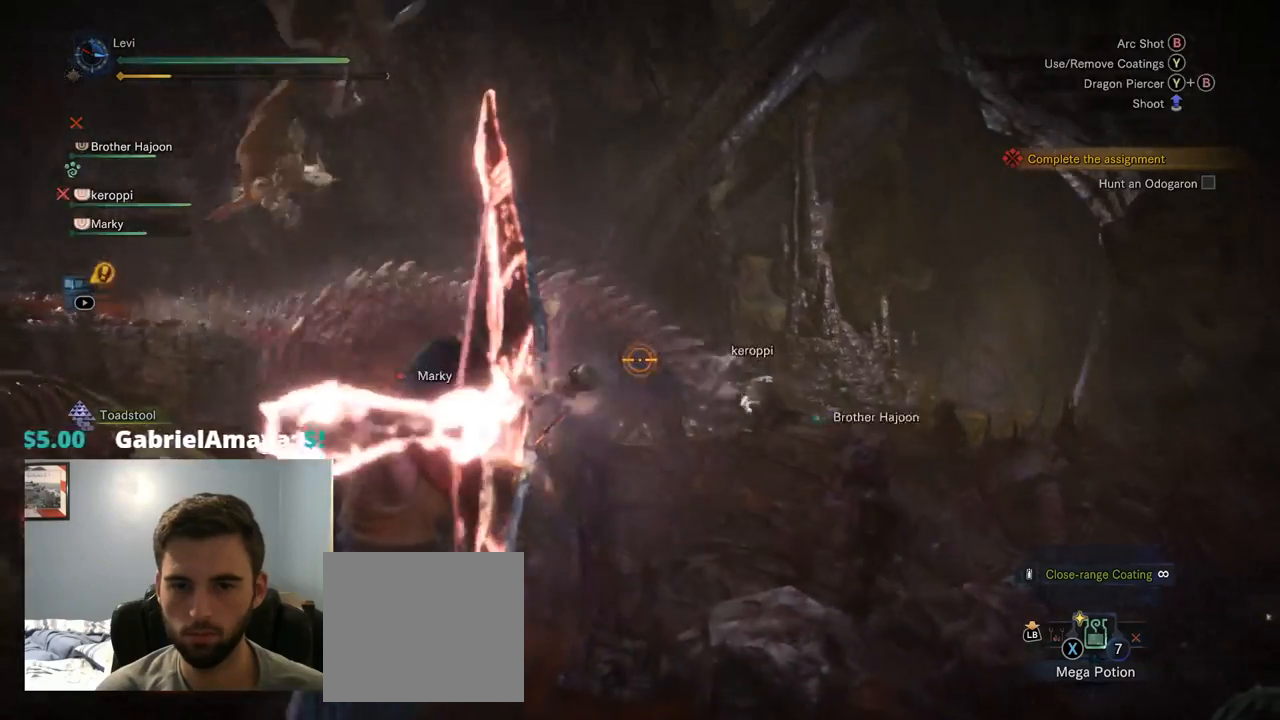
{"buttons": ["L2", "R2"], "left_stick": "down-right", "right_stick": "left", "events": [[17, "right_stick", "center"], [167, "right_stick", "left"]]}
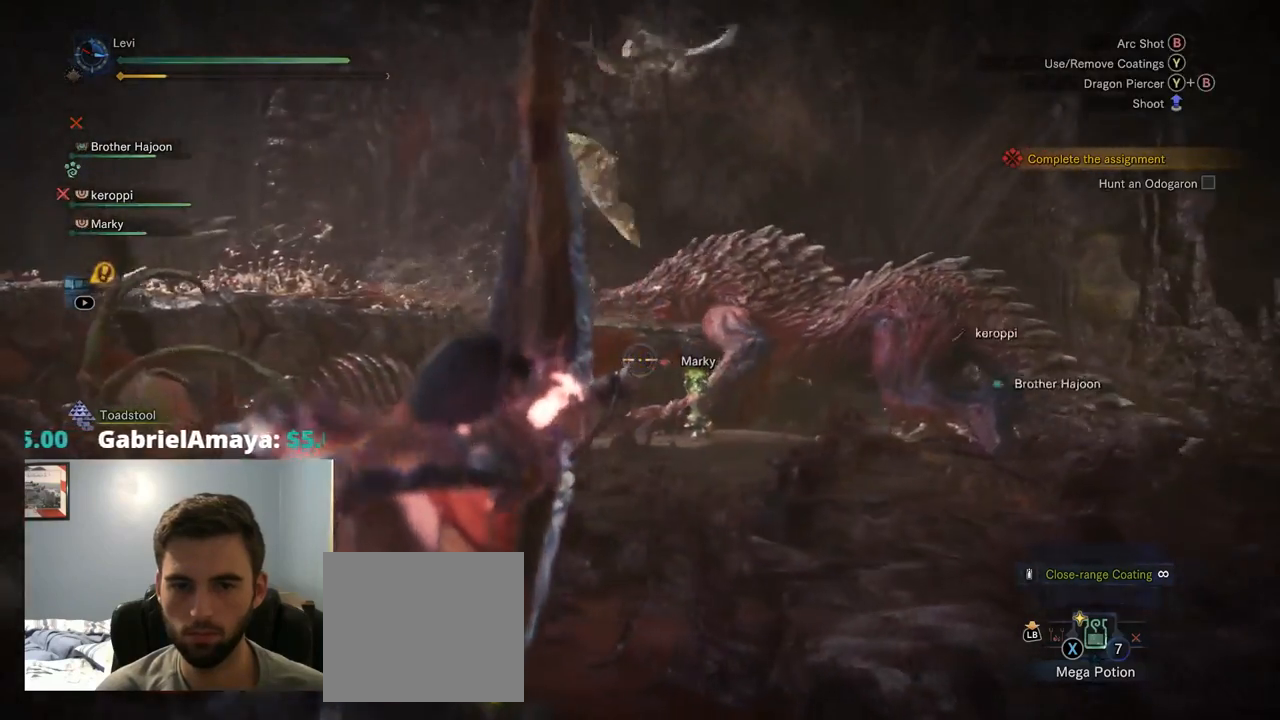
{"buttons": ["L2", "R2"], "left_stick": "down-right", "right_stick": "center", "events": [[34, "right_stick", "center"]]}
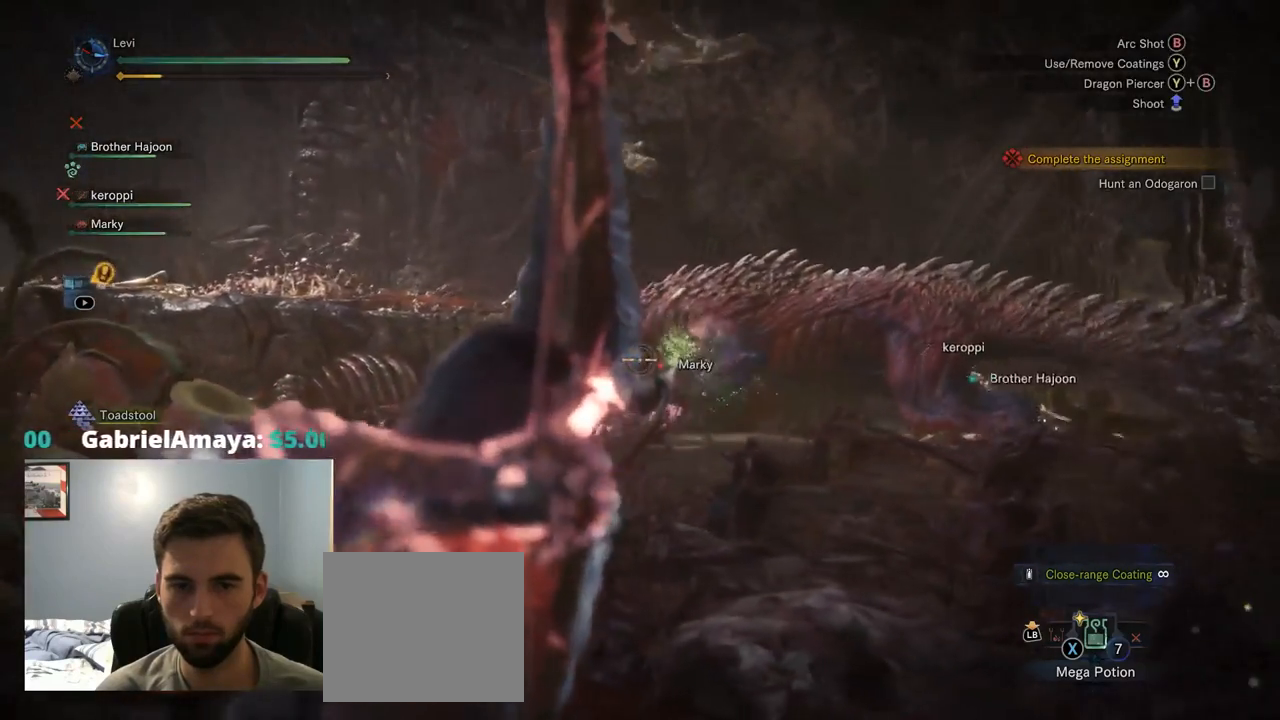
{"buttons": ["L2", "R2"], "left_stick": "down", "right_stick": "up-left", "events": [[17, "left_stick", "down"], [400, "right_stick", "up-left"], [417, "CIRCLE", "down"], [500, "CIRCLE", "up"]]}
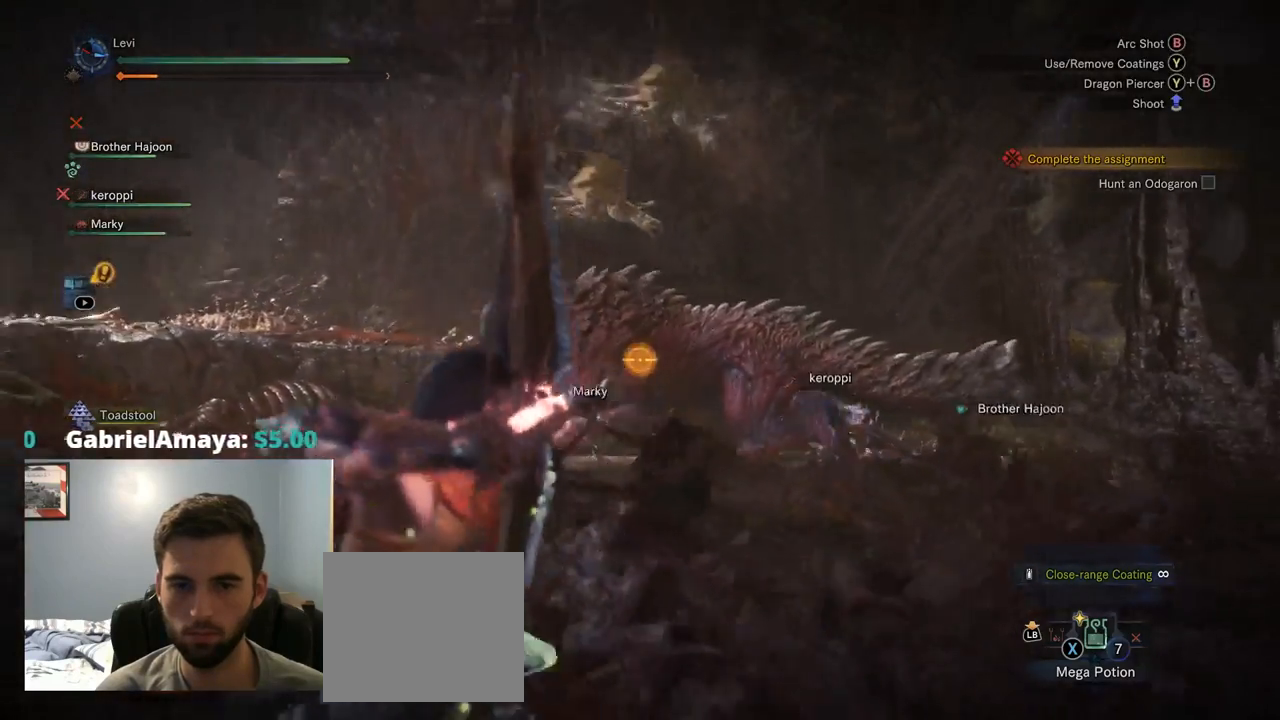
{"buttons": ["L2"], "left_stick": "down-right", "right_stick": "center", "events": [[118, "right_stick", "left"], [301, "left_stick", "down-right"], [335, "R2", "up"], [401, "right_stick", "up"], [501, "right_stick", "center"]]}
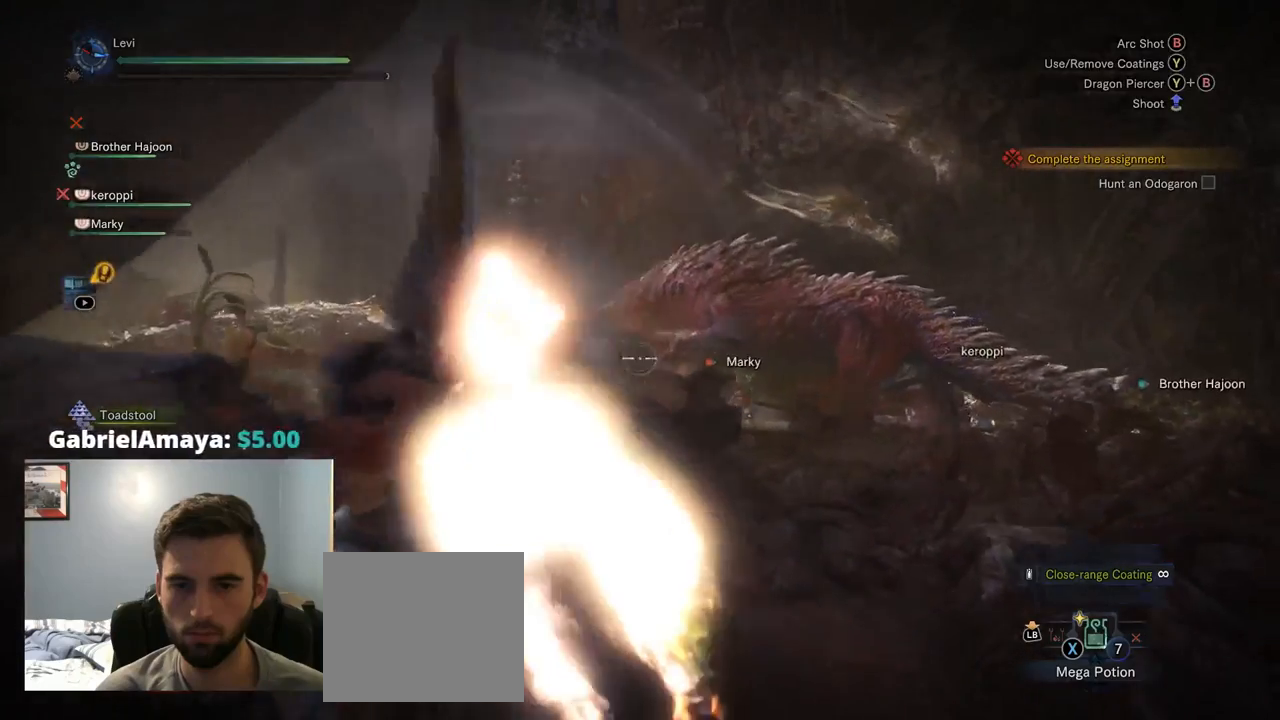
{"buttons": [], "left_stick": "down-right", "right_stick": "down-left", "events": [[250, "L2", "up"], [400, "right_stick", "left"], [450, "right_stick", "down-left"]]}
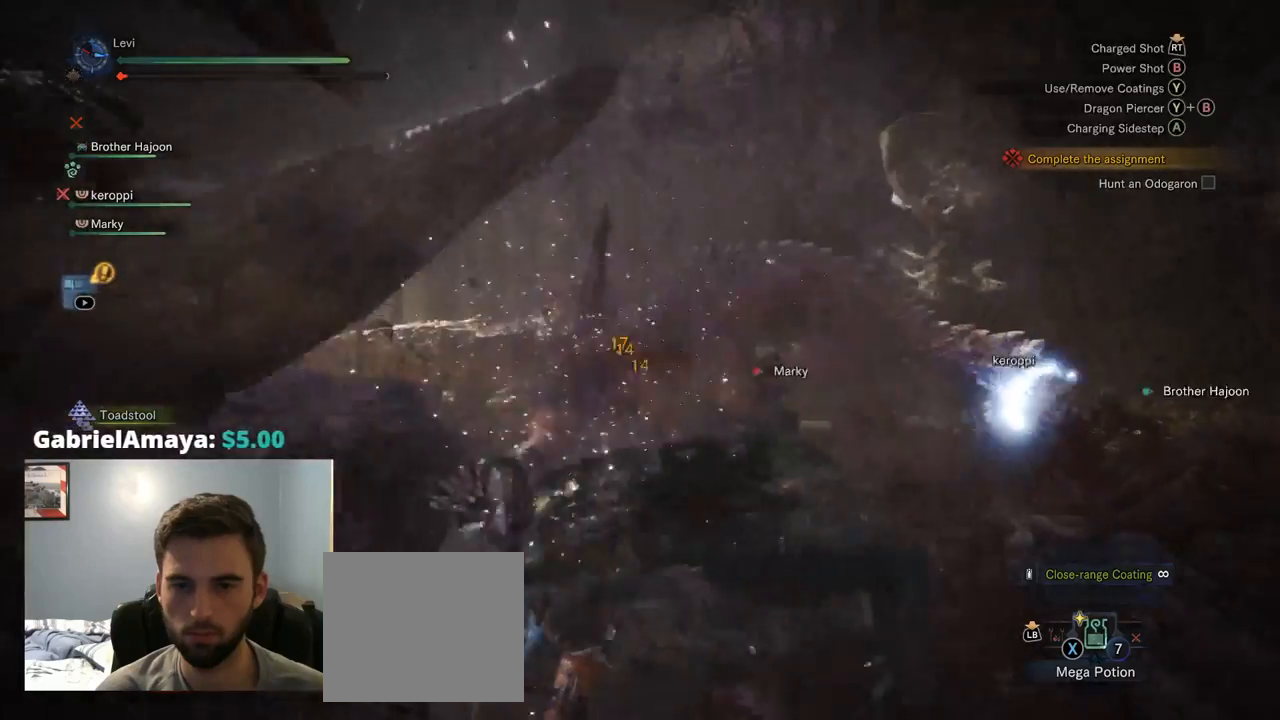
{"buttons": ["CROSS"], "left_stick": "down-right", "right_stick": "center", "events": [[200, "right_stick", "center"], [500, "CROSS", "down"]]}
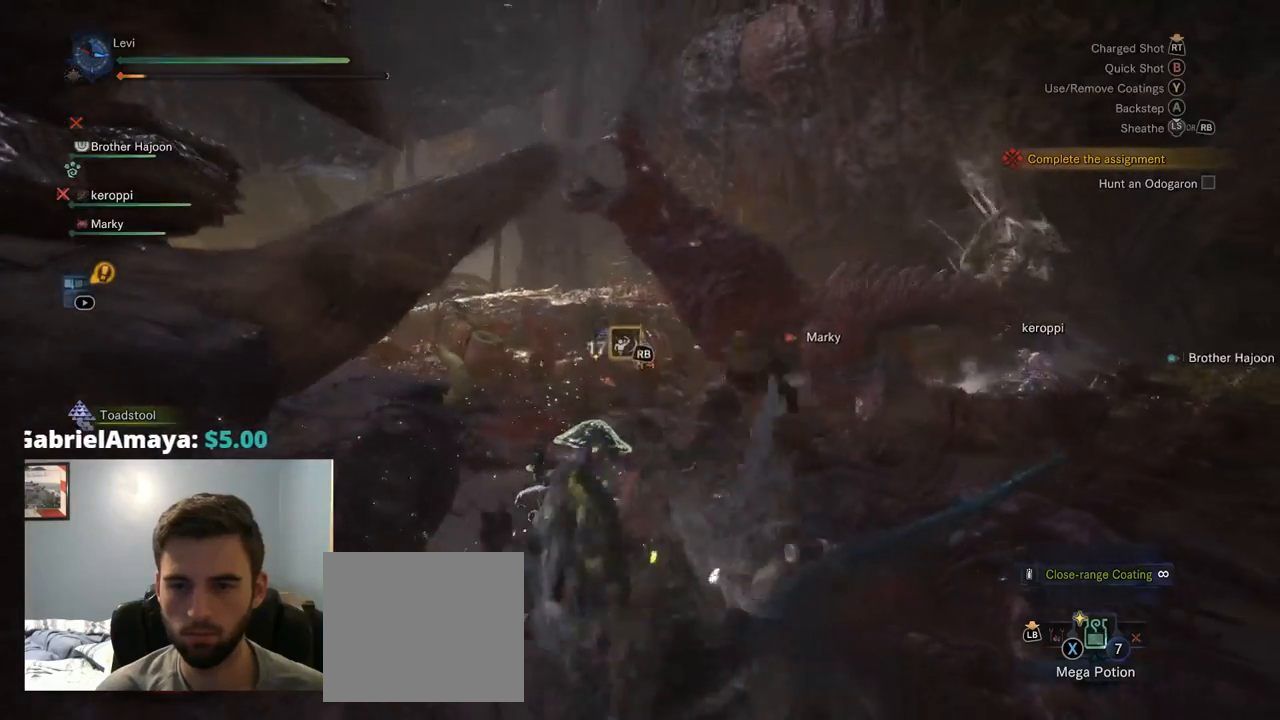
{"buttons": [], "left_stick": "down-right", "right_stick": "down-left", "events": [[117, "CROSS", "up"], [400, "right_stick", "down-left"]]}
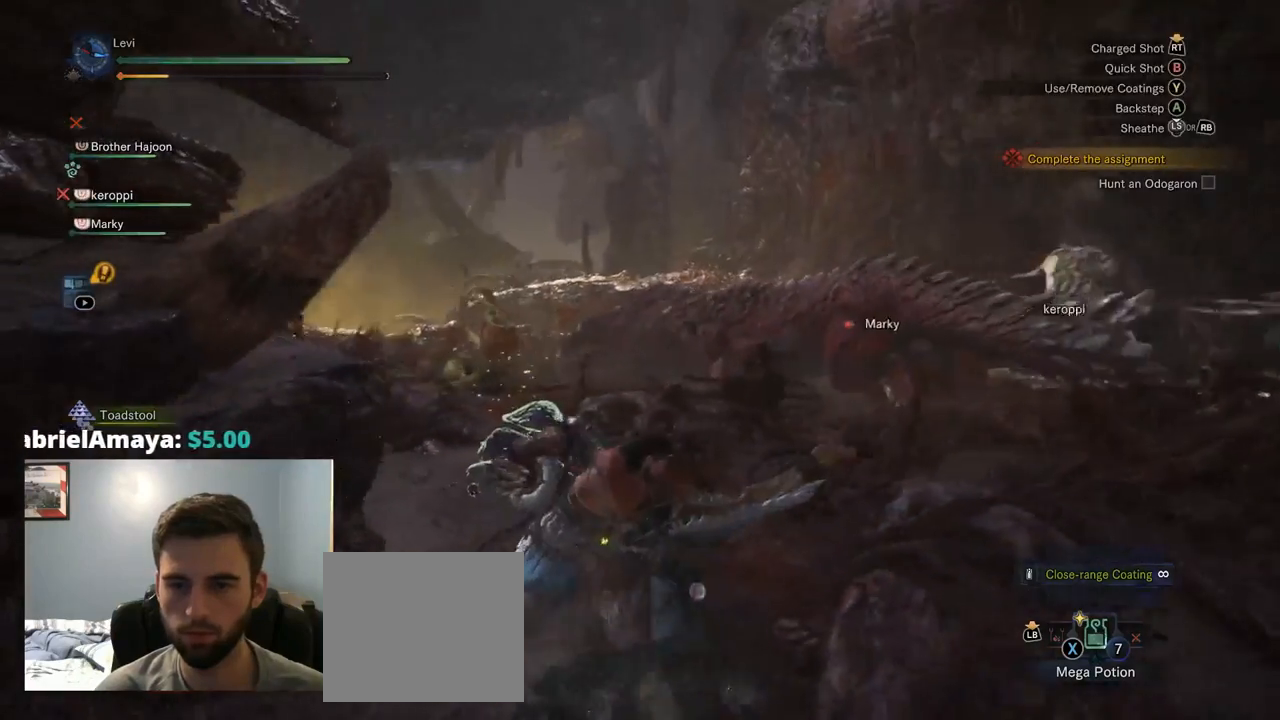
{"buttons": [], "left_stick": "down-right", "right_stick": "center", "events": [[67, "right_stick", "center"], [300, "right_stick", "left"], [500, "right_stick", "center"]]}
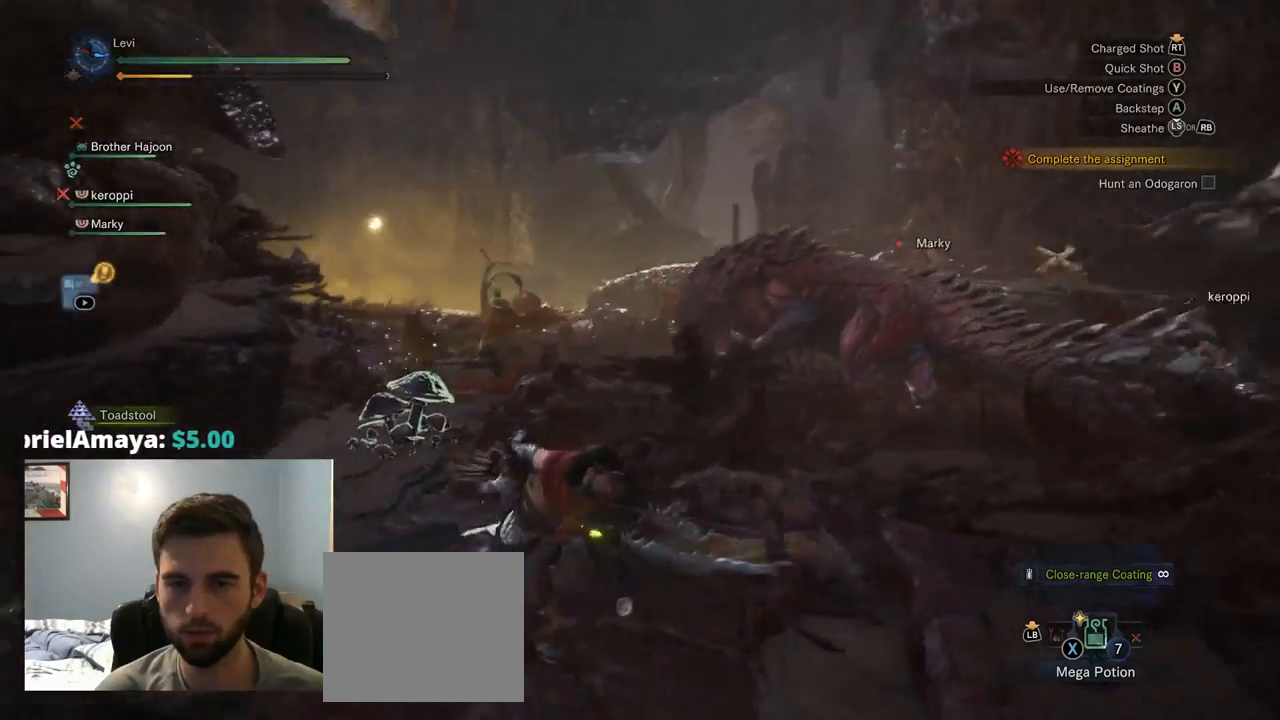
{"buttons": ["L2", "R2"], "left_stick": "center", "right_stick": "center", "events": [[34, "R2", "down"], [134, "L2", "down"], [234, "right_stick", "up-left"], [334, "right_stick", "left"], [434, "left_stick", "center"], [484, "right_stick", "center"]]}
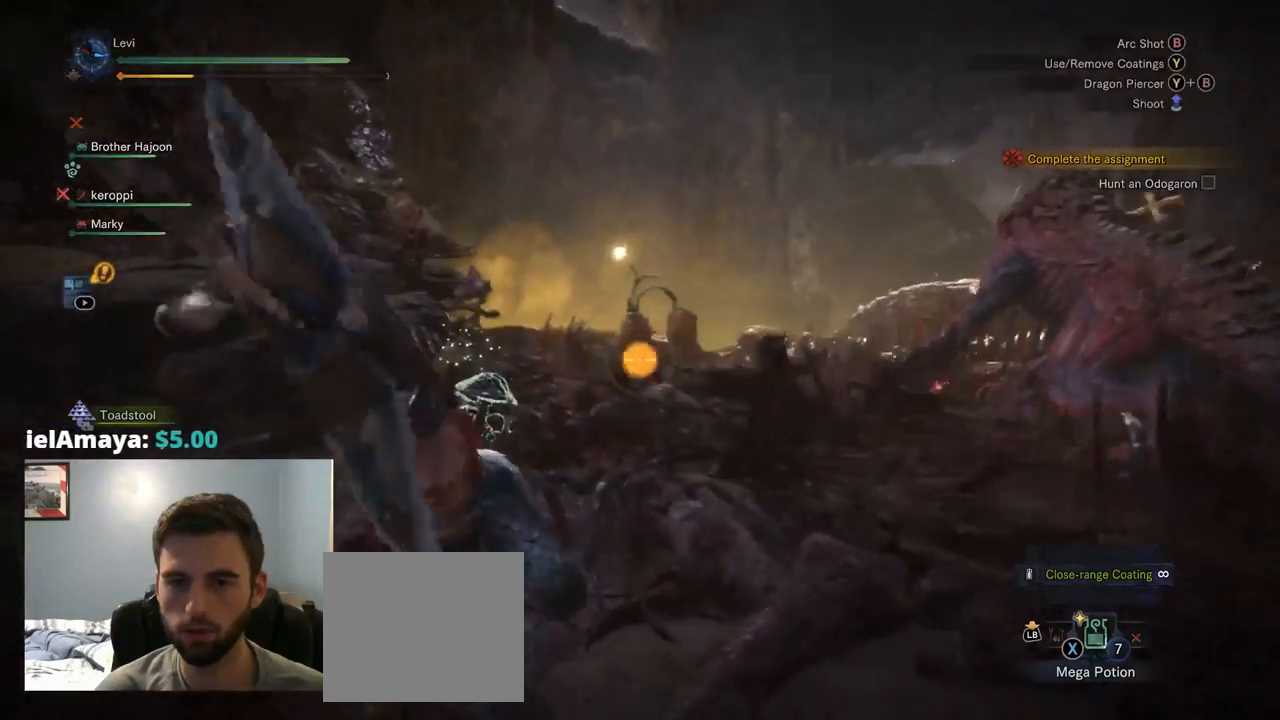
{"buttons": ["L2"], "left_stick": "down-right", "right_stick": "center", "events": [[50, "left_stick", "up-left"], [184, "left_stick", "center"], [184, "right_stick", "up-right"], [250, "left_stick", "down"], [284, "right_stick", "center"], [367, "R2", "up"], [434, "left_stick", "down-right"]]}
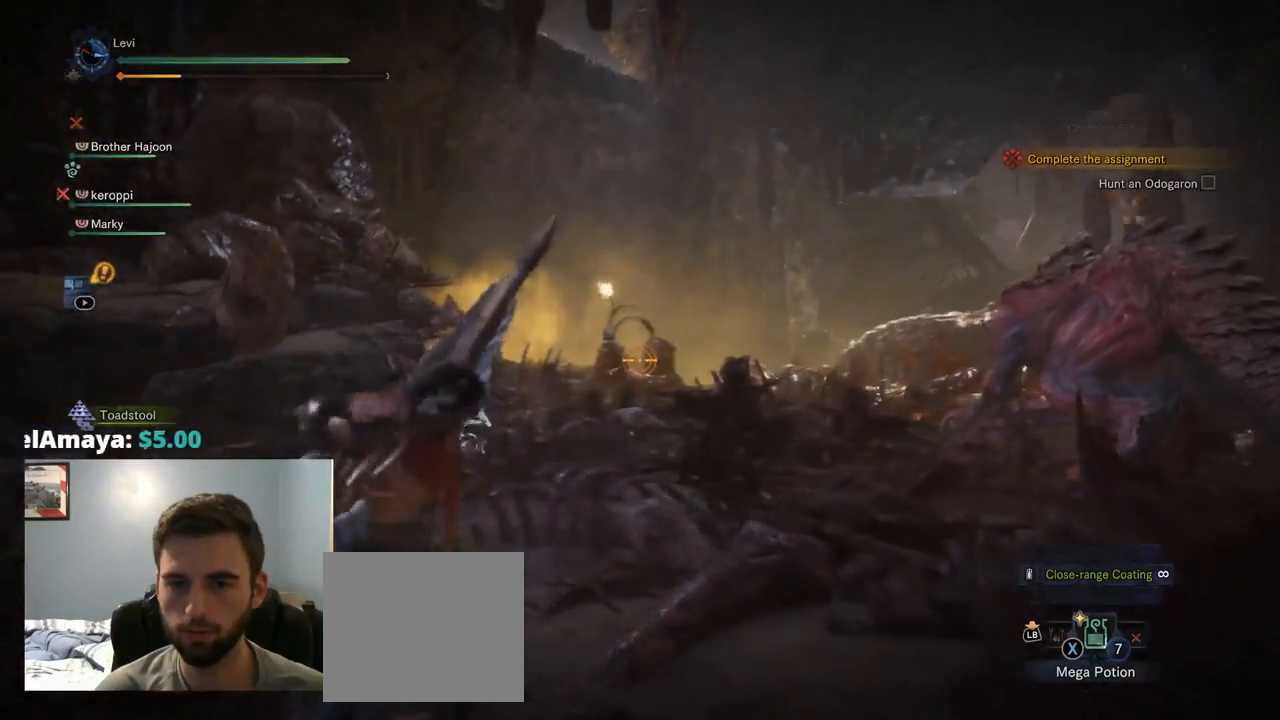
{"buttons": ["L2"], "left_stick": "down-right", "right_stick": "center", "events": []}
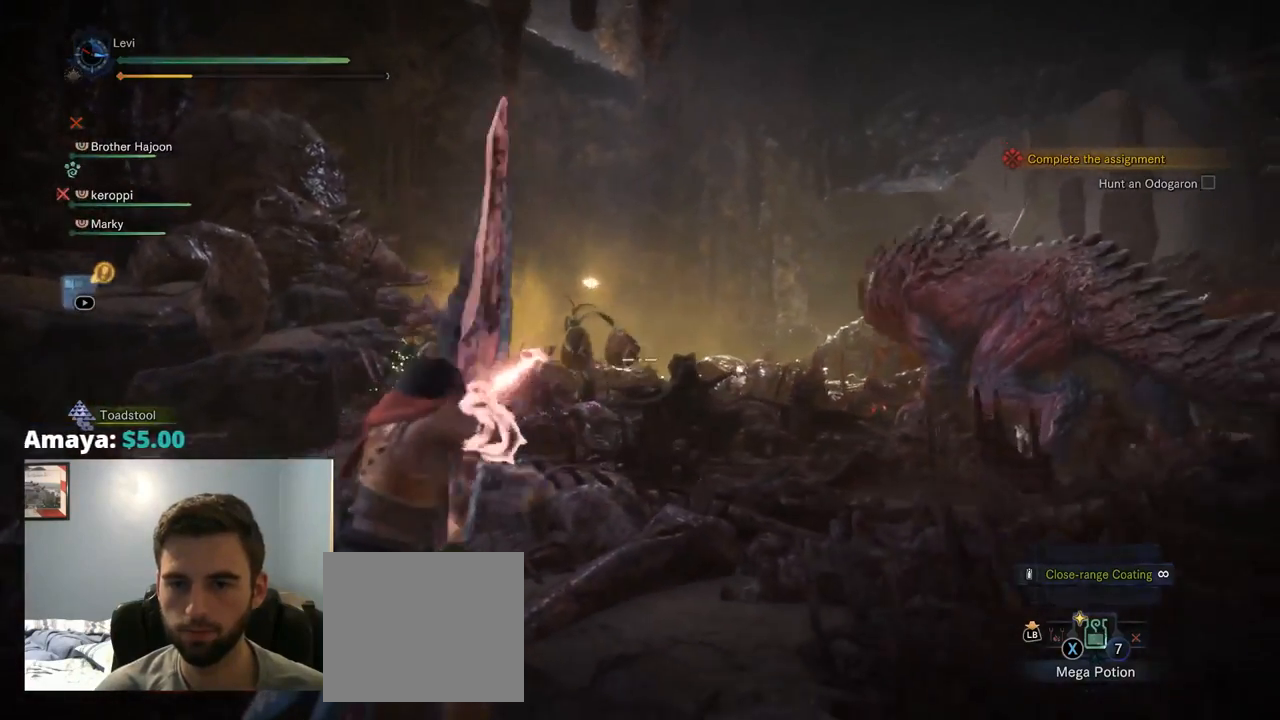
{"buttons": ["L2", "R2"], "left_stick": "right", "right_stick": "up-left", "events": [[200, "right_stick", "down-right"], [267, "left_stick", "right"], [284, "right_stick", "up-right"], [350, "R2", "down"], [384, "right_stick", "center"], [467, "right_stick", "up-left"]]}
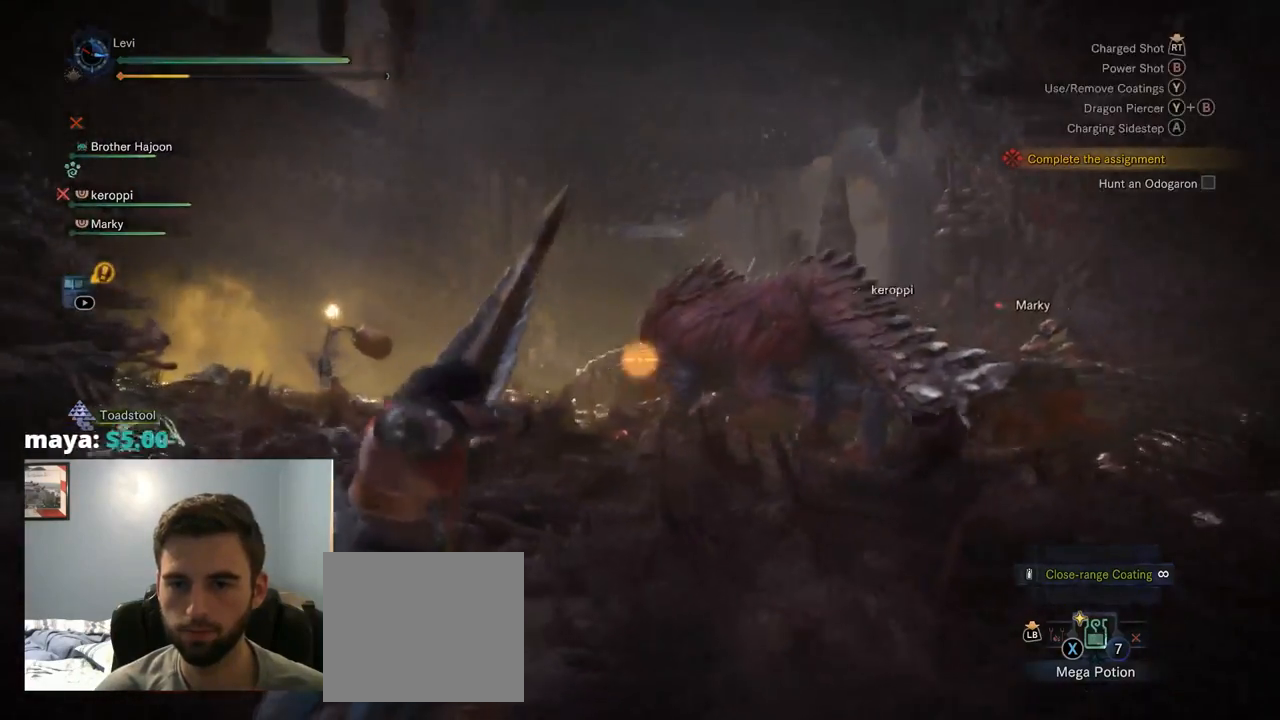
{"buttons": ["L2", "R2"], "left_stick": "up-left", "right_stick": "center", "events": [[117, "left_stick", "up"], [117, "right_stick", "center"], [200, "right_stick", "down-right"], [334, "left_stick", "up-left"], [334, "right_stick", "center"]]}
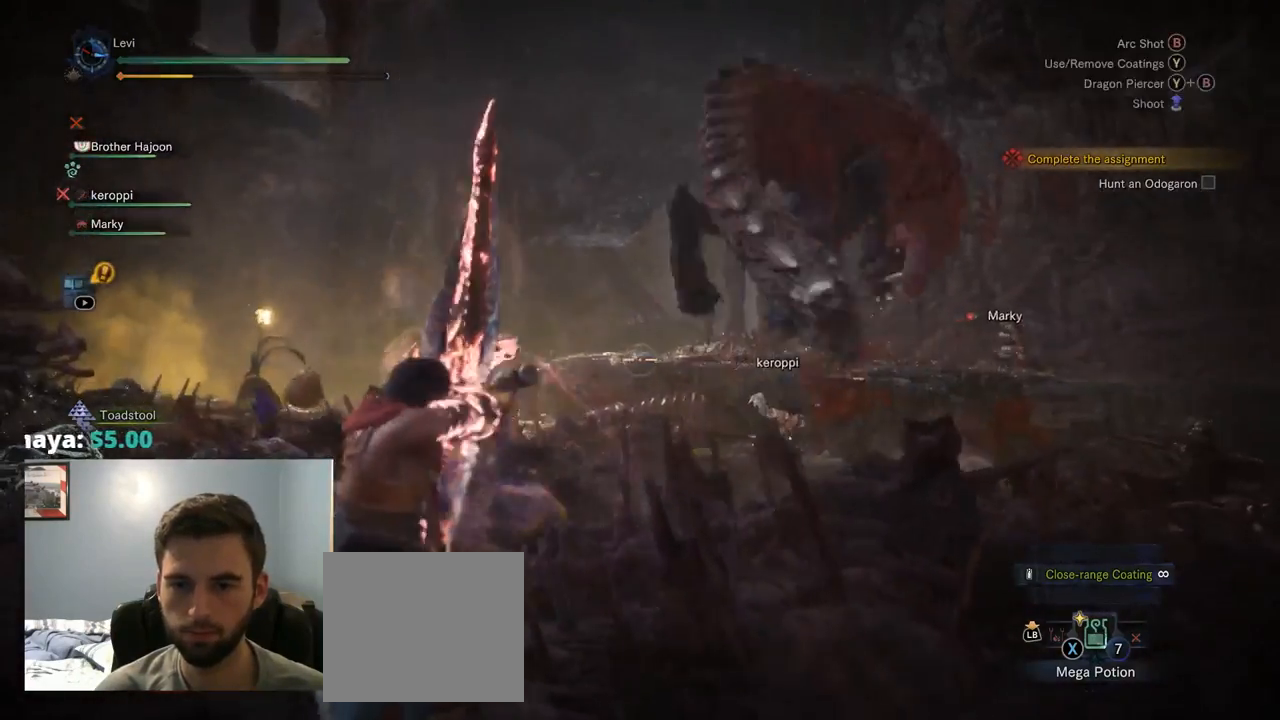
{"buttons": ["L2", "R2"], "left_stick": "left", "right_stick": "down-left", "events": [[17, "R2", "up"], [50, "right_stick", "right"], [150, "left_stick", "left"], [250, "right_stick", "center"], [334, "right_stick", "down"], [400, "right_stick", "down-left"], [450, "R2", "down"]]}
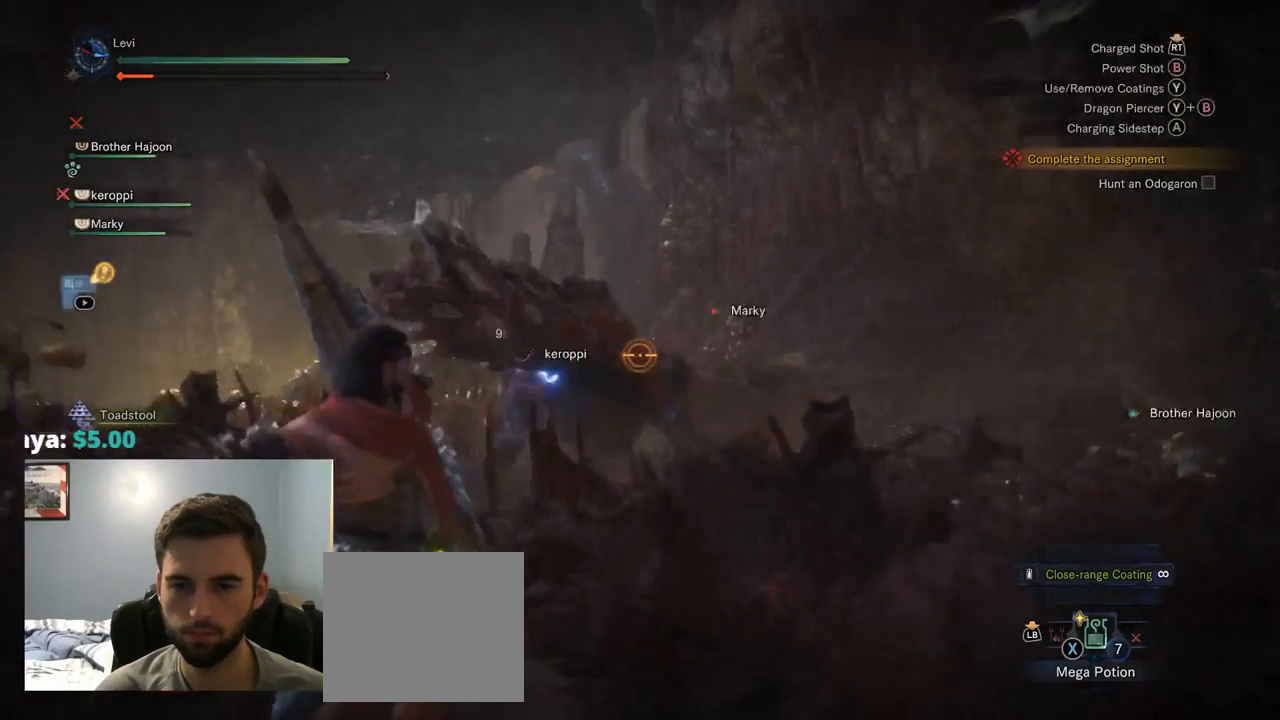
{"buttons": ["L2"], "left_stick": "down-left", "right_stick": "center", "events": [[167, "right_stick", "up-left"], [200, "left_stick", "down-left"], [234, "R2", "up"], [234, "right_stick", "left"], [350, "right_stick", "center"]]}
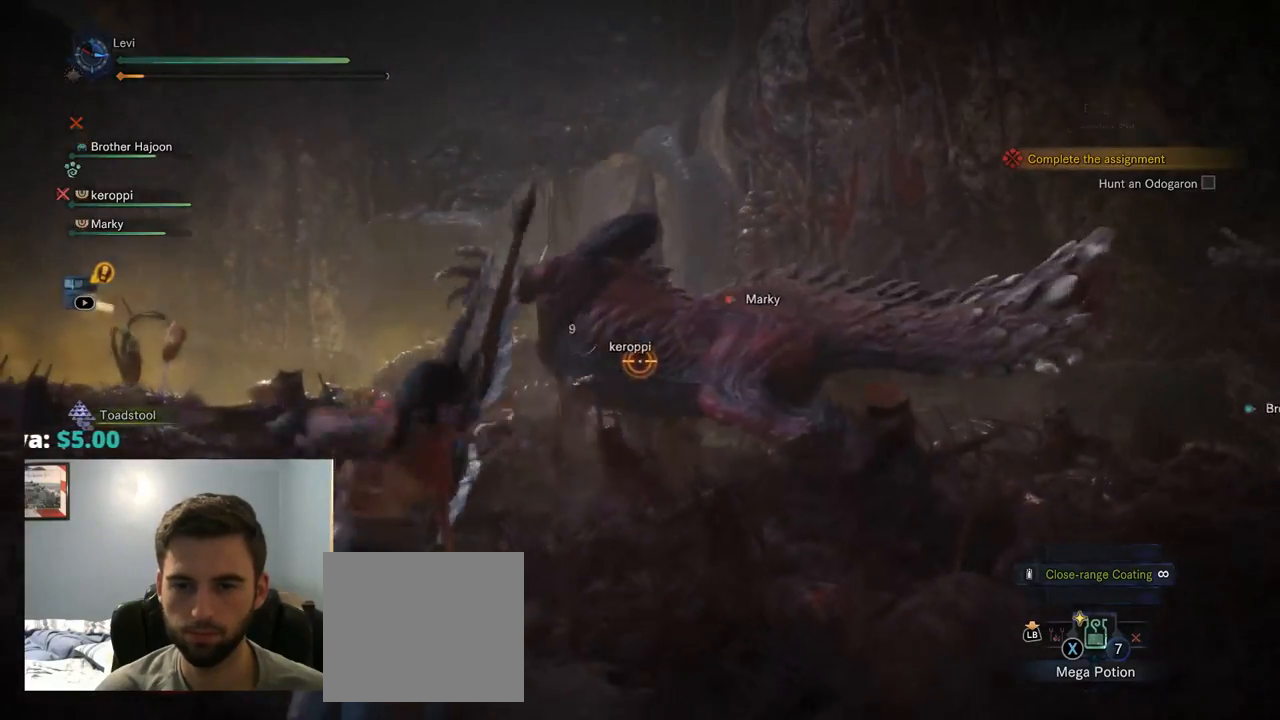
{"buttons": ["L2", "R2"], "left_stick": "down", "right_stick": "up", "events": [[217, "right_stick", "left"], [334, "R2", "down"], [334, "left_stick", "down"], [384, "right_stick", "center"], [450, "right_stick", "up"]]}
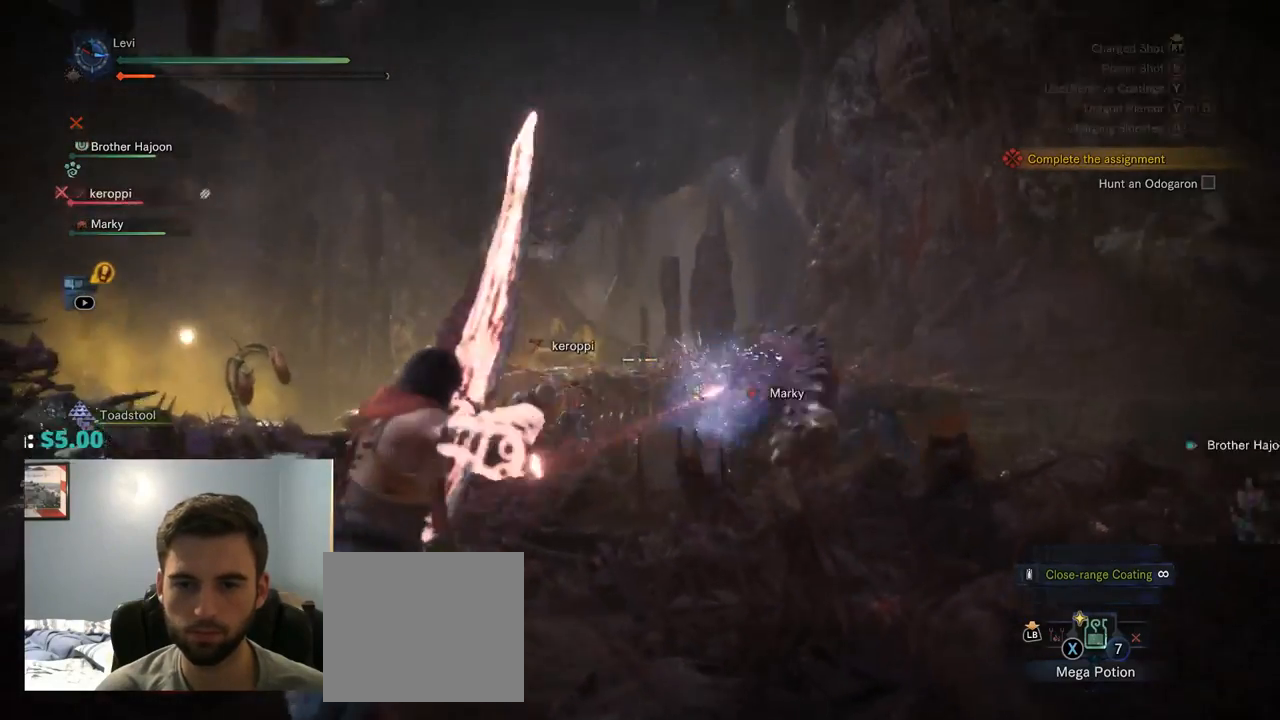
{"buttons": ["L2", "R2"], "left_stick": "left", "right_stick": "left", "events": [[17, "right_stick", "center"], [84, "left_stick", "left"], [234, "right_stick", "down-right"], [500, "right_stick", "left"]]}
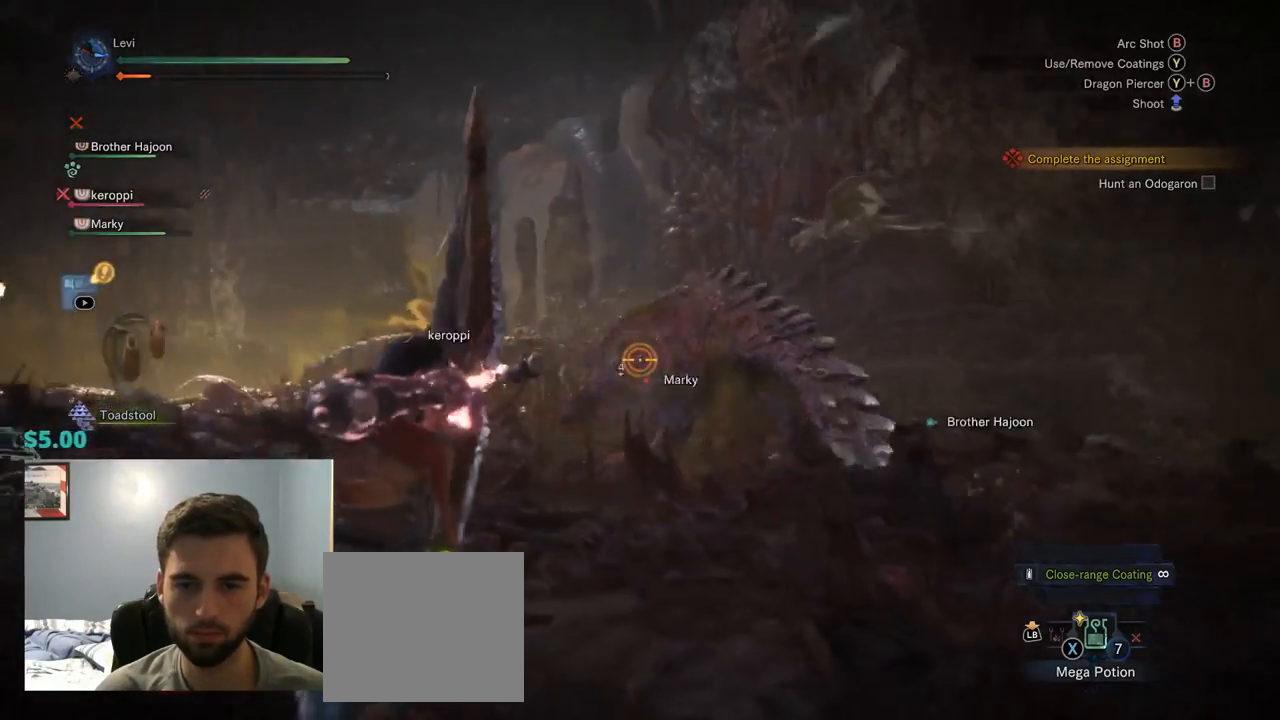
{"buttons": ["L2"], "left_stick": "left", "right_stick": "center", "events": [[150, "right_stick", "center"], [234, "R2", "up"], [350, "right_stick", "down-right"], [467, "right_stick", "center"]]}